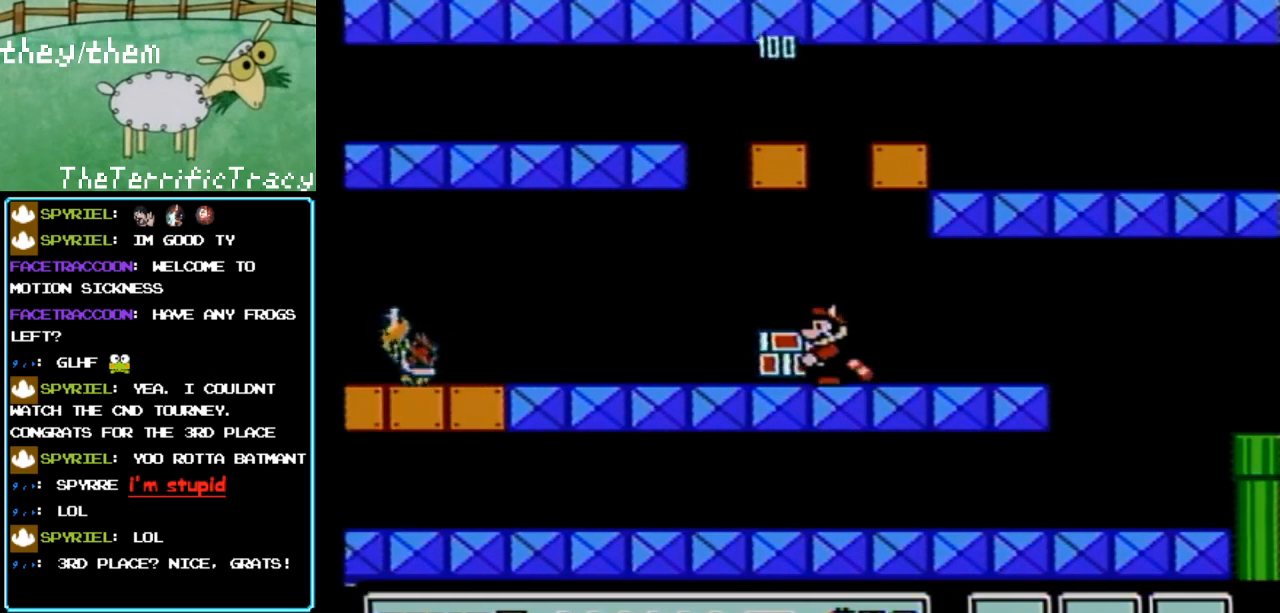
Gameplay with a controller (Nintendo layout); each line is a JSON object with the inputs held at the frame after it. "events" lists button and stick changes between this image and that frame as [ms after this image, input, new state], when the widget could be followed in between. Not read: L3 R3.
{"buttons": ["B", "DPAD_LEFT"], "events": [[67, "A", "down"], [67, "DPAD_RIGHT", "down"], [217, "DPAD_RIGHT", "up"], [283, "DPAD_LEFT", "down"], [400, "A", "up"]]}
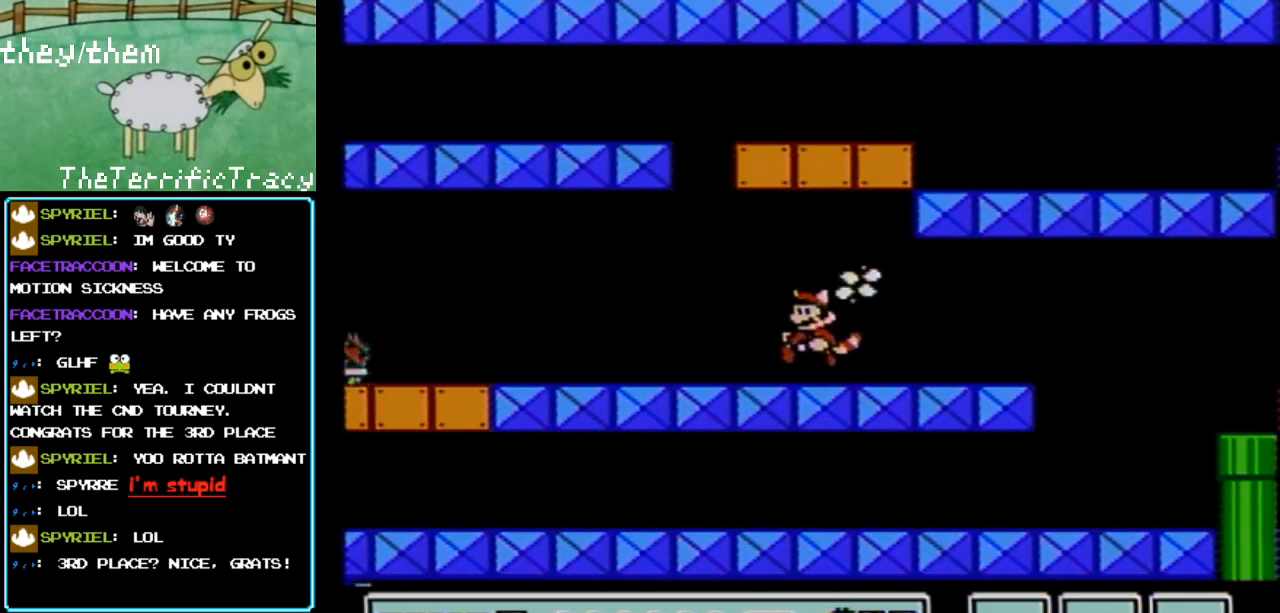
{"buttons": ["A", "B", "DPAD_RIGHT"], "events": [[217, "A", "down"], [350, "DPAD_LEFT", "up"], [383, "DPAD_RIGHT", "down"]]}
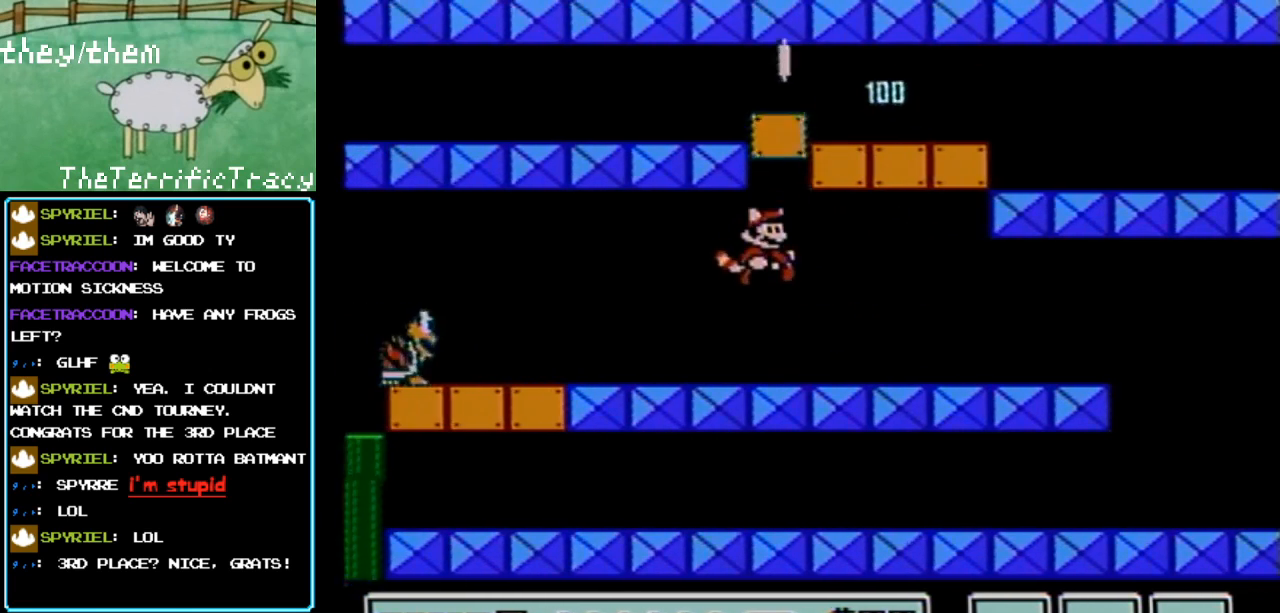
{"buttons": ["B", "DPAD_LEFT"], "events": [[100, "A", "up"], [150, "DPAD_RIGHT", "up"], [217, "DPAD_LEFT", "down"]]}
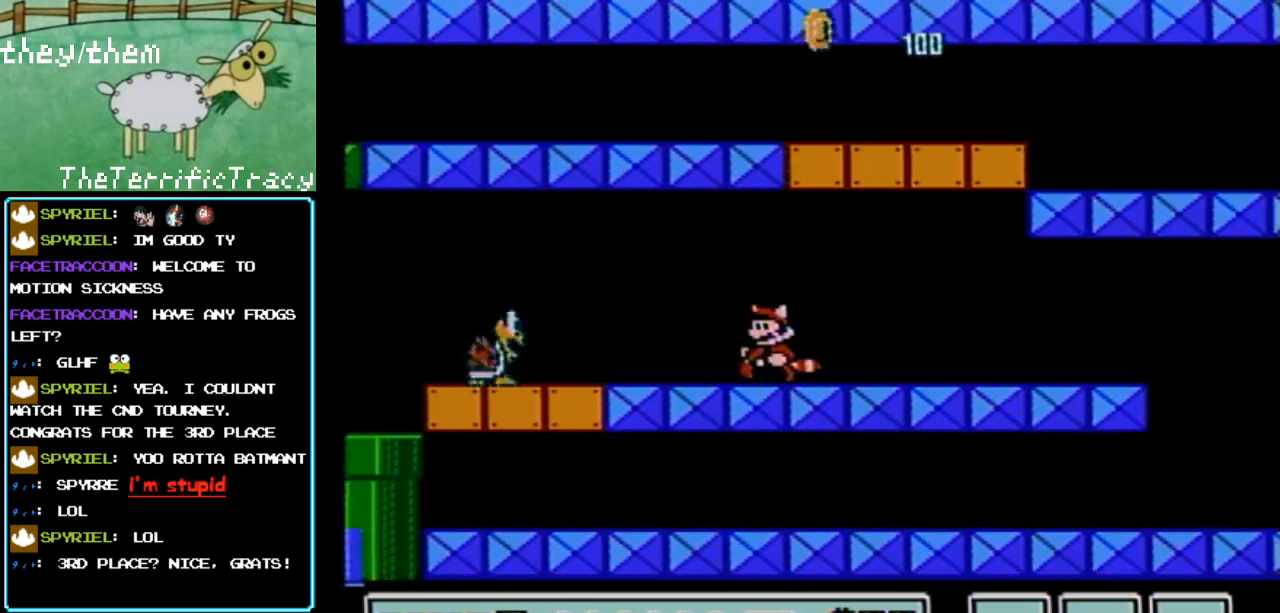
{"buttons": [], "events": [[100, "B", "up"], [117, "DPAD_LEFT", "up"]]}
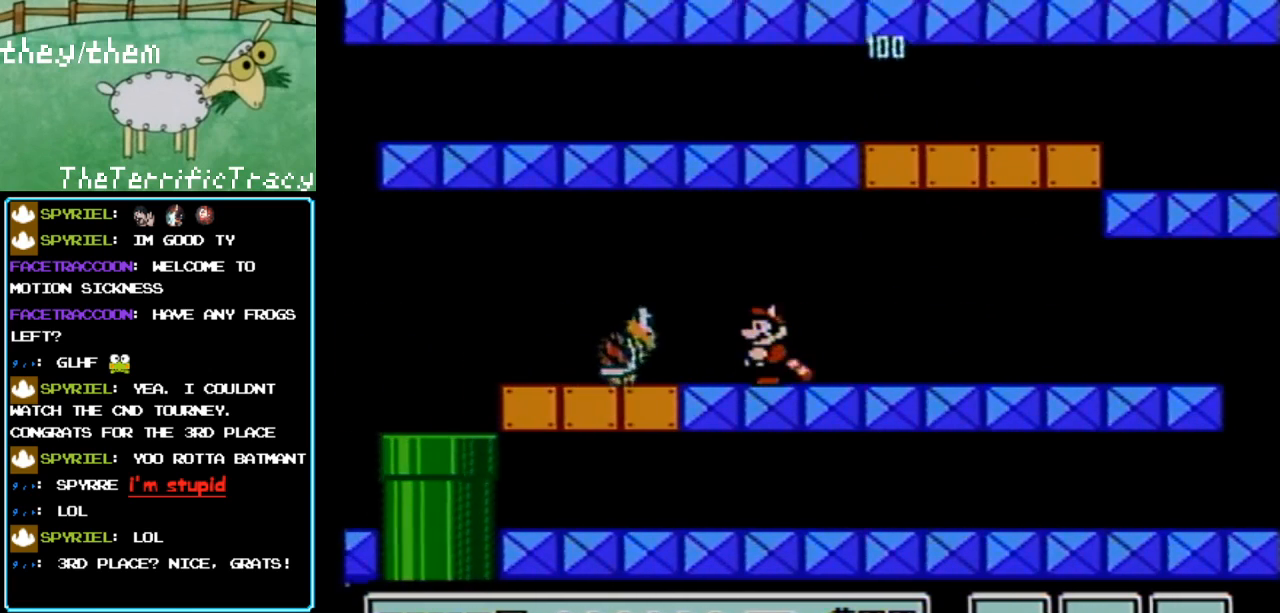
{"buttons": ["B"], "events": [[217, "DPAD_LEFT", "down"], [400, "B", "down"], [500, "DPAD_LEFT", "up"]]}
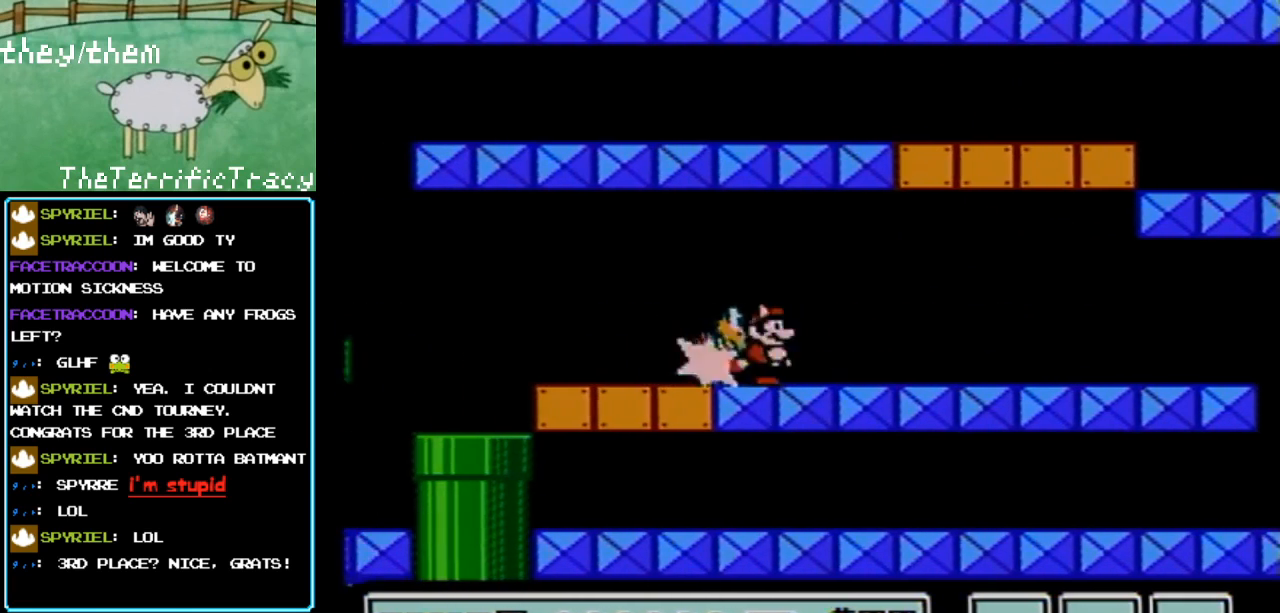
{"buttons": ["A", "B", "DPAD_LEFT"], "events": [[283, "DPAD_LEFT", "down"], [500, "A", "down"]]}
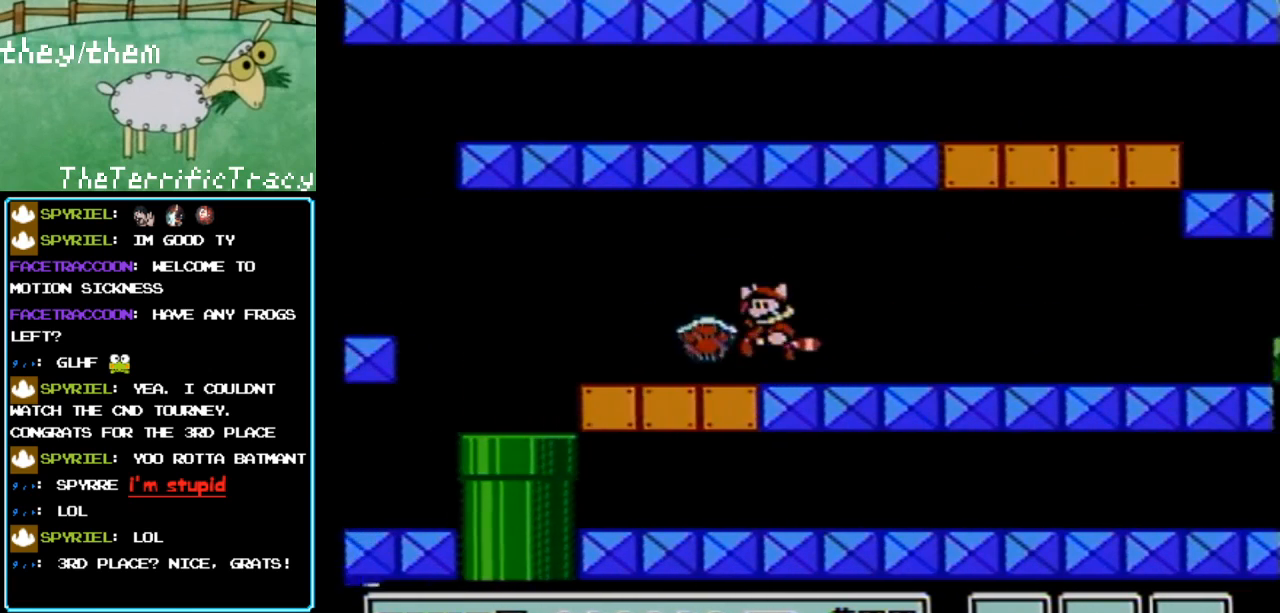
{"buttons": ["B", "DPAD_RIGHT"], "events": [[183, "A", "up"], [250, "DPAD_LEFT", "up"], [400, "DPAD_RIGHT", "down"]]}
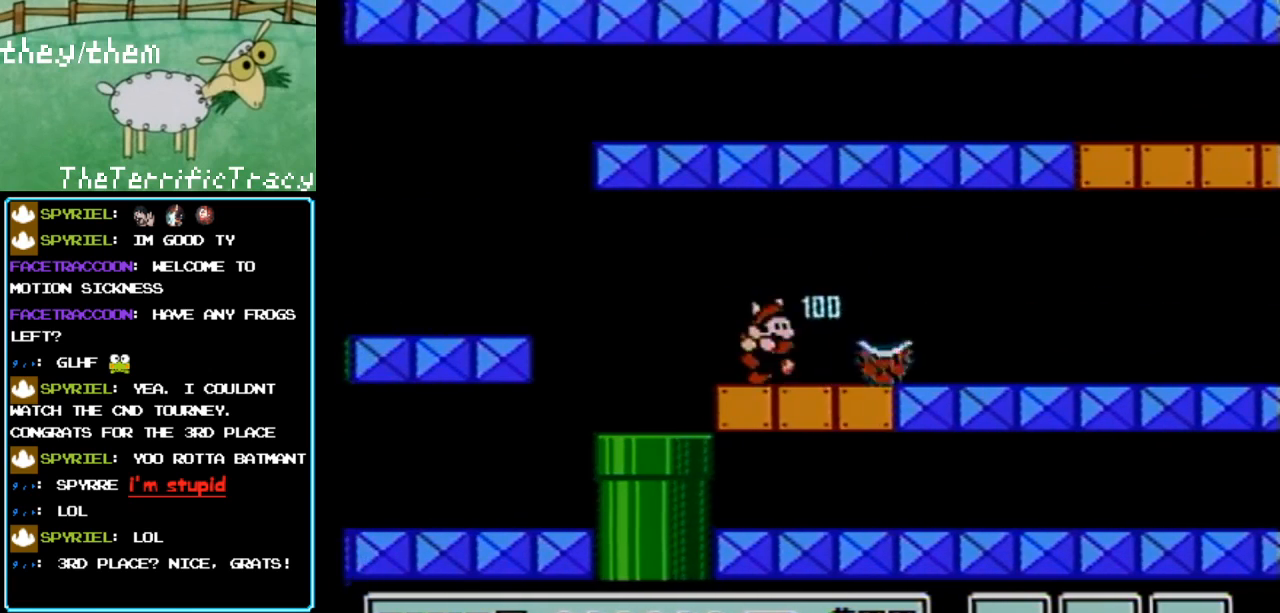
{"buttons": ["B", "DPAD_LEFT"], "events": [[283, "DPAD_RIGHT", "up"], [317, "DPAD_LEFT", "down"]]}
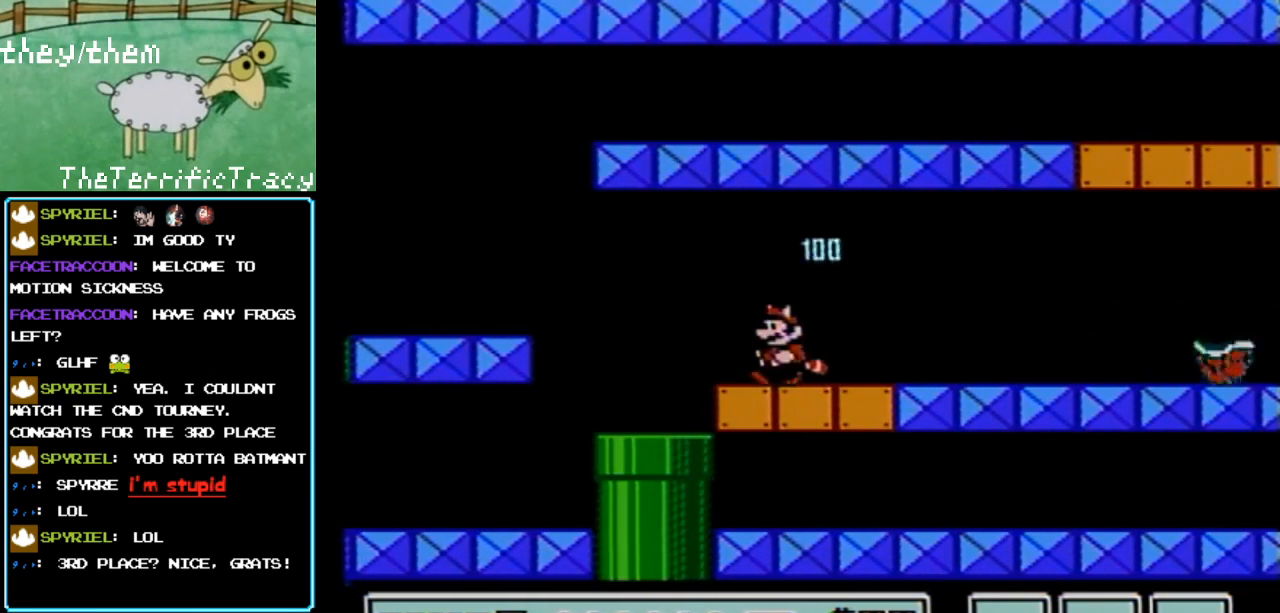
{"buttons": ["B", "DPAD_RIGHT"], "events": [[450, "DPAD_LEFT", "up"], [450, "DPAD_RIGHT", "down"]]}
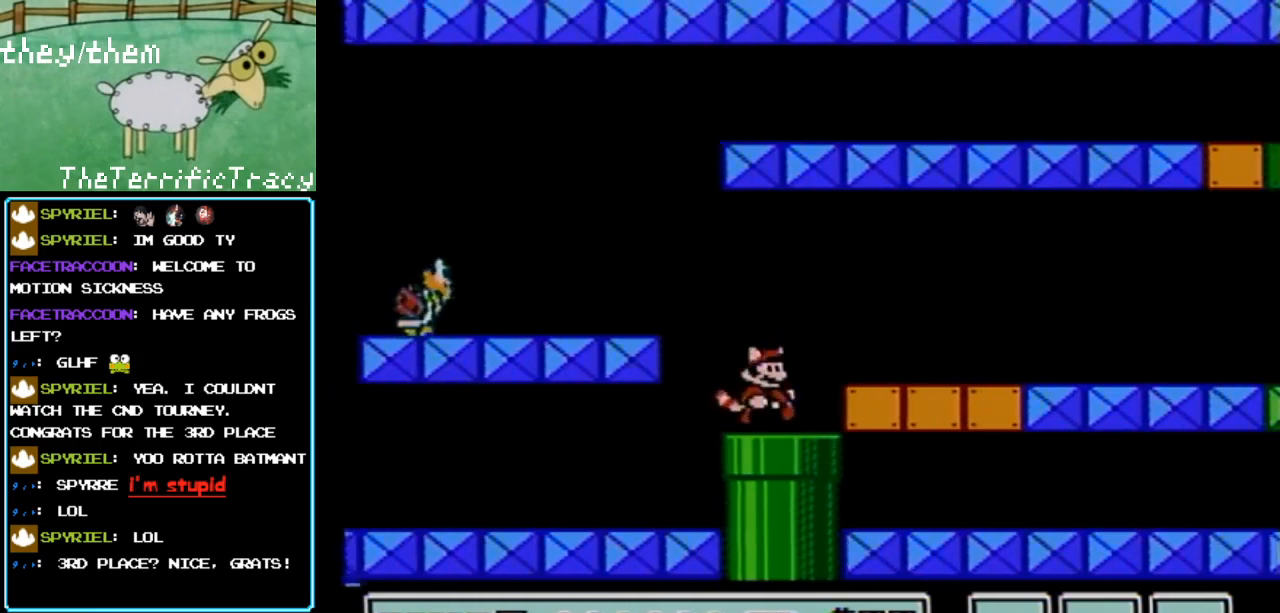
{"buttons": ["B"], "events": [[100, "DPAD_RIGHT", "up"], [150, "A", "down"], [250, "DPAD_LEFT", "down"], [383, "A", "up"], [400, "DPAD_LEFT", "up"]]}
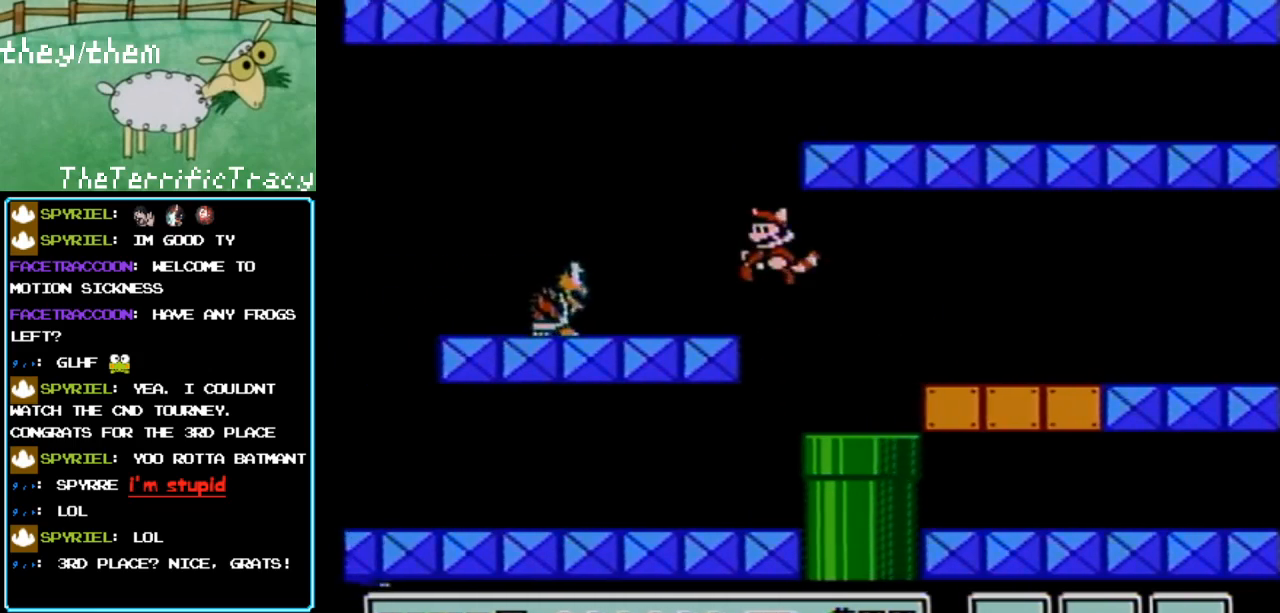
{"buttons": ["B"], "events": [[250, "A", "down"], [250, "DPAD_RIGHT", "down"], [317, "DPAD_RIGHT", "up"], [350, "DPAD_LEFT", "down"], [400, "A", "up"], [500, "DPAD_LEFT", "up"]]}
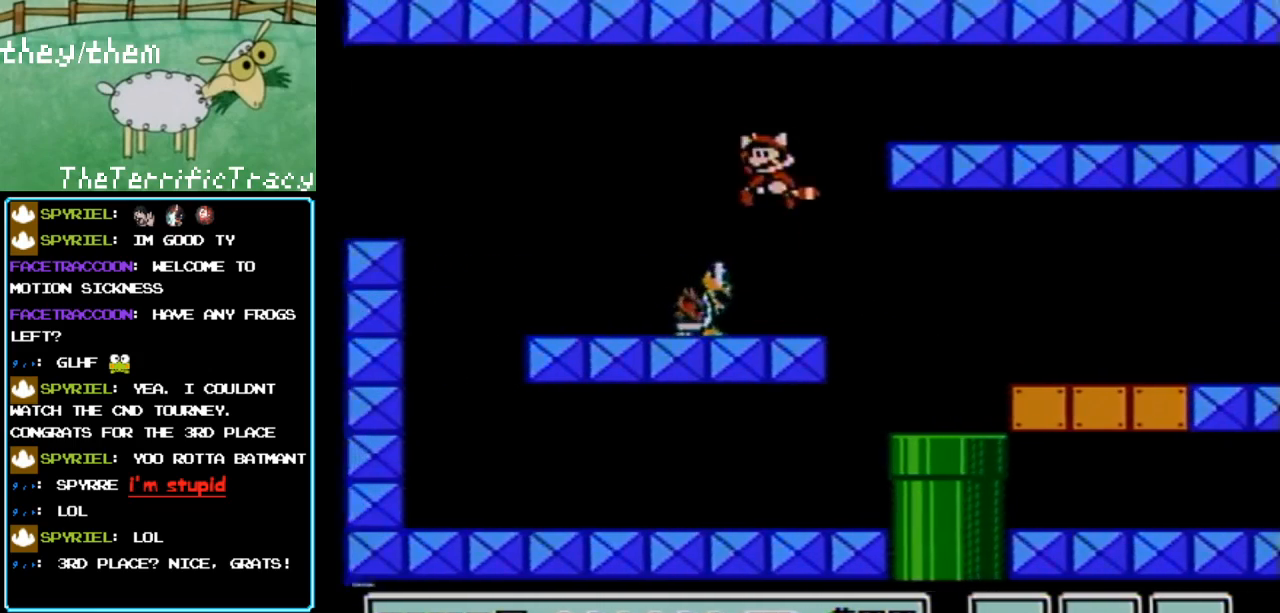
{"buttons": ["B", "DPAD_LEFT"], "events": [[100, "DPAD_RIGHT", "down"], [183, "DPAD_RIGHT", "up"], [283, "A", "down"], [283, "DPAD_LEFT", "down"], [467, "A", "up"]]}
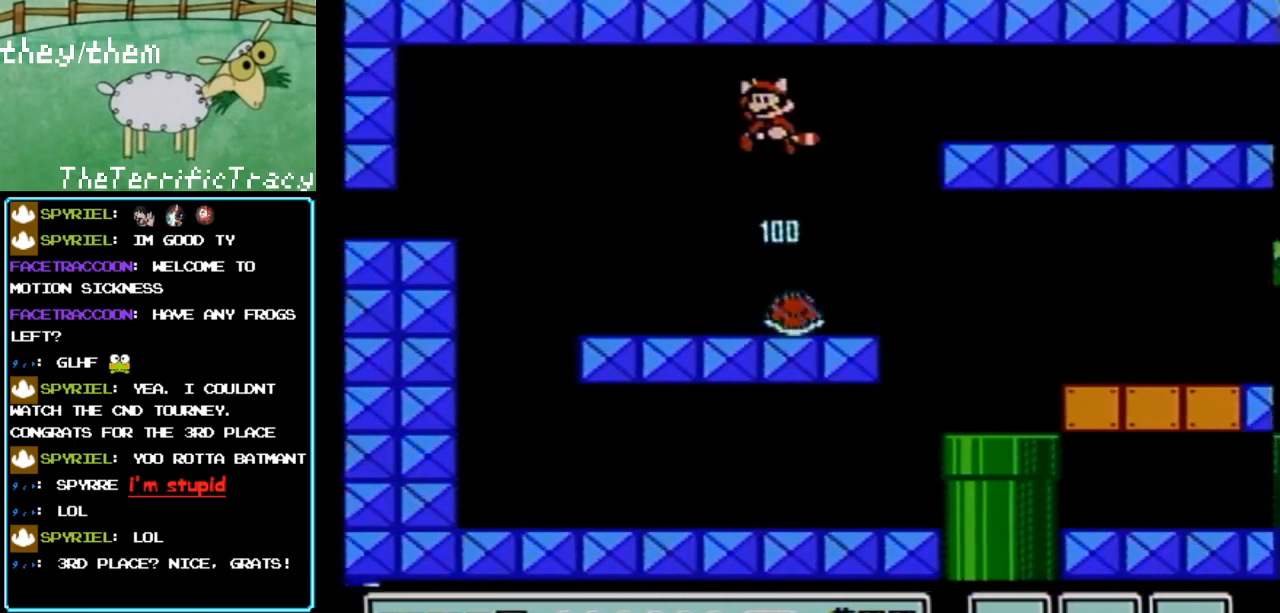
{"buttons": ["B", "DPAD_RIGHT"], "events": [[117, "DPAD_LEFT", "up"], [317, "DPAD_RIGHT", "down"]]}
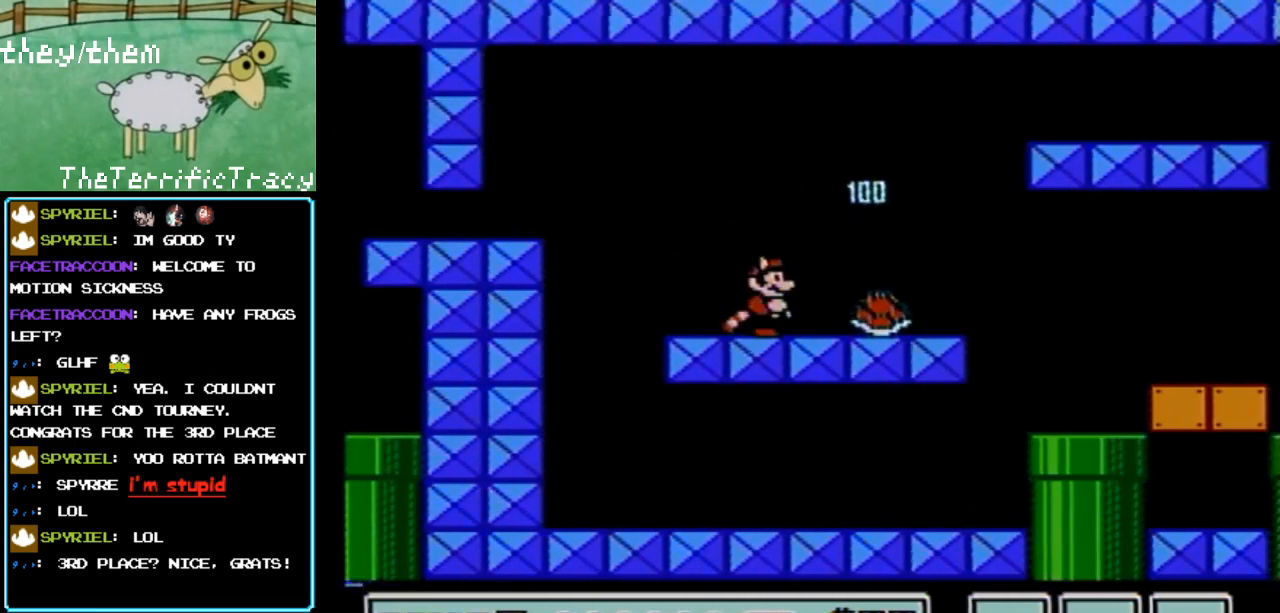
{"buttons": ["A", "B", "DPAD_LEFT"], "events": [[500, "A", "down"], [500, "DPAD_LEFT", "down"], [500, "DPAD_RIGHT", "up"]]}
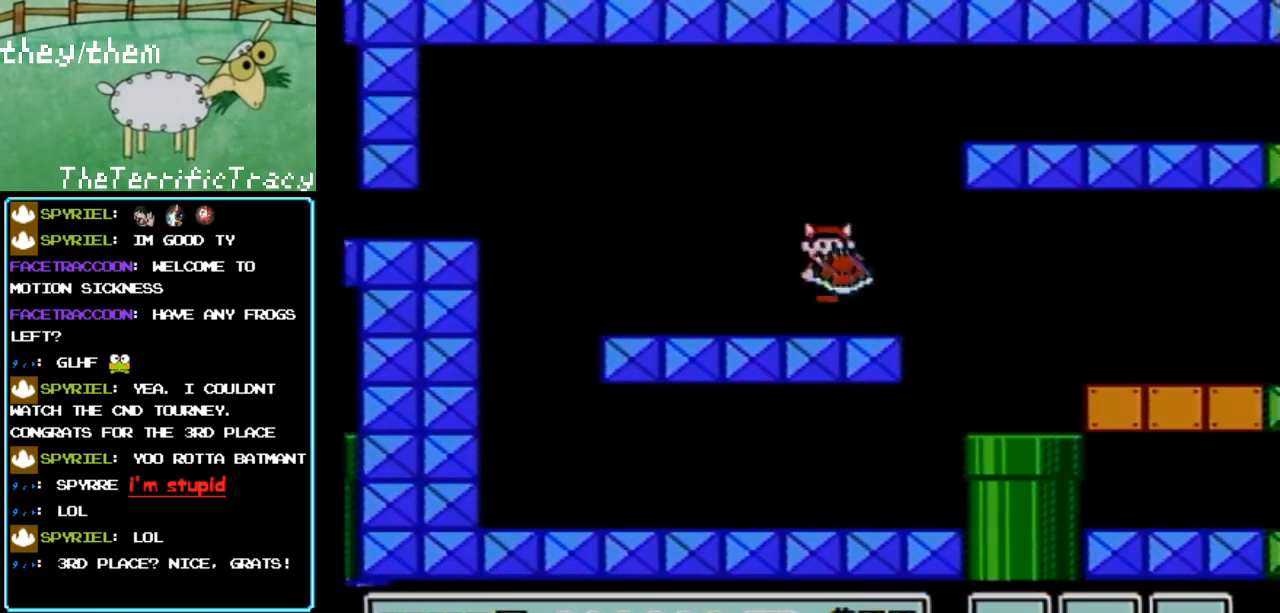
{"buttons": ["A", "B", "DPAD_RIGHT"], "events": [[117, "DPAD_LEFT", "up"], [117, "DPAD_UP", "down"], [150, "DPAD_RIGHT", "down"], [150, "DPAD_UP", "up"]]}
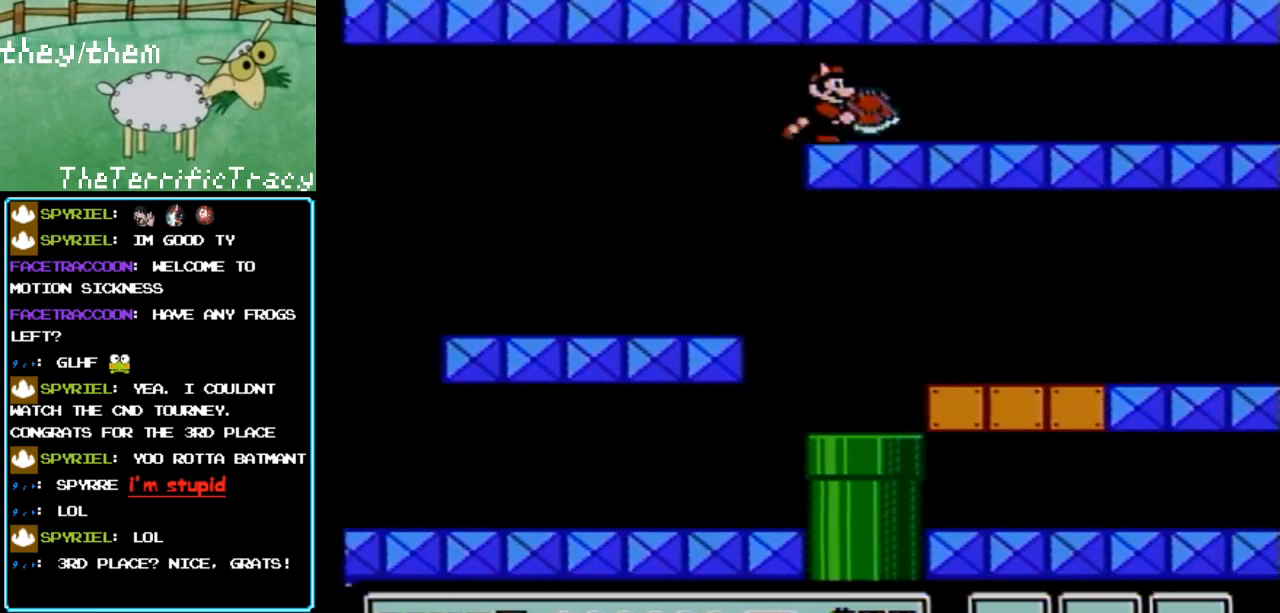
{"buttons": ["B", "DPAD_RIGHT"], "events": [[33, "A", "up"]]}
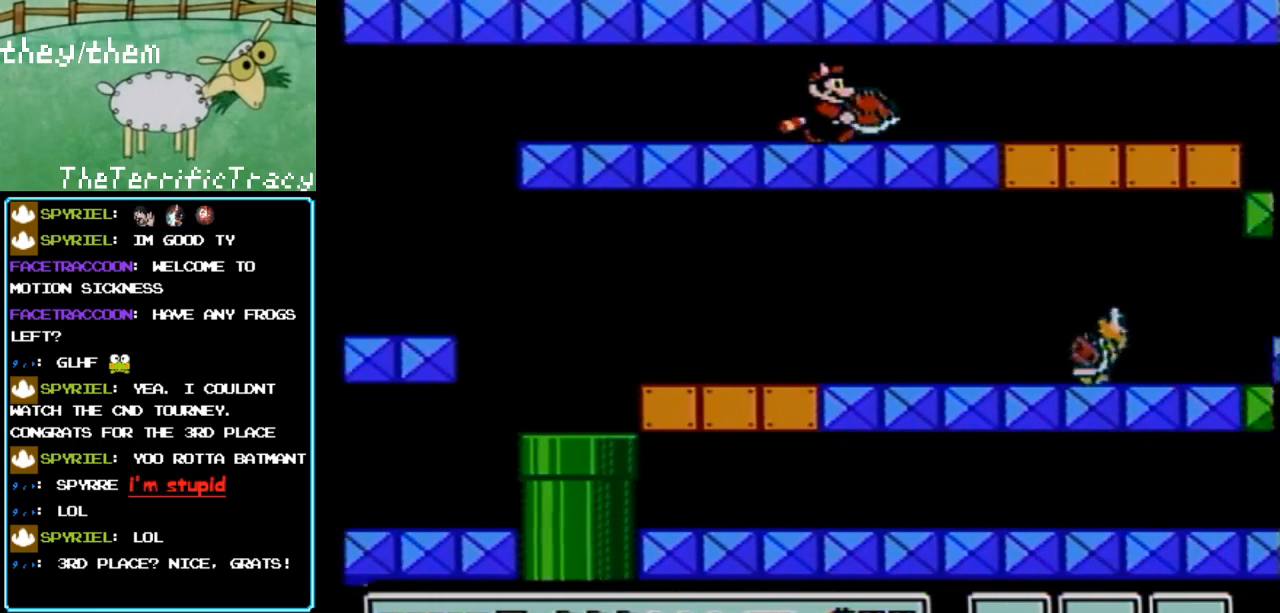
{"buttons": ["B", "DPAD_RIGHT"], "events": [[150, "B", "up"], [217, "B", "down"]]}
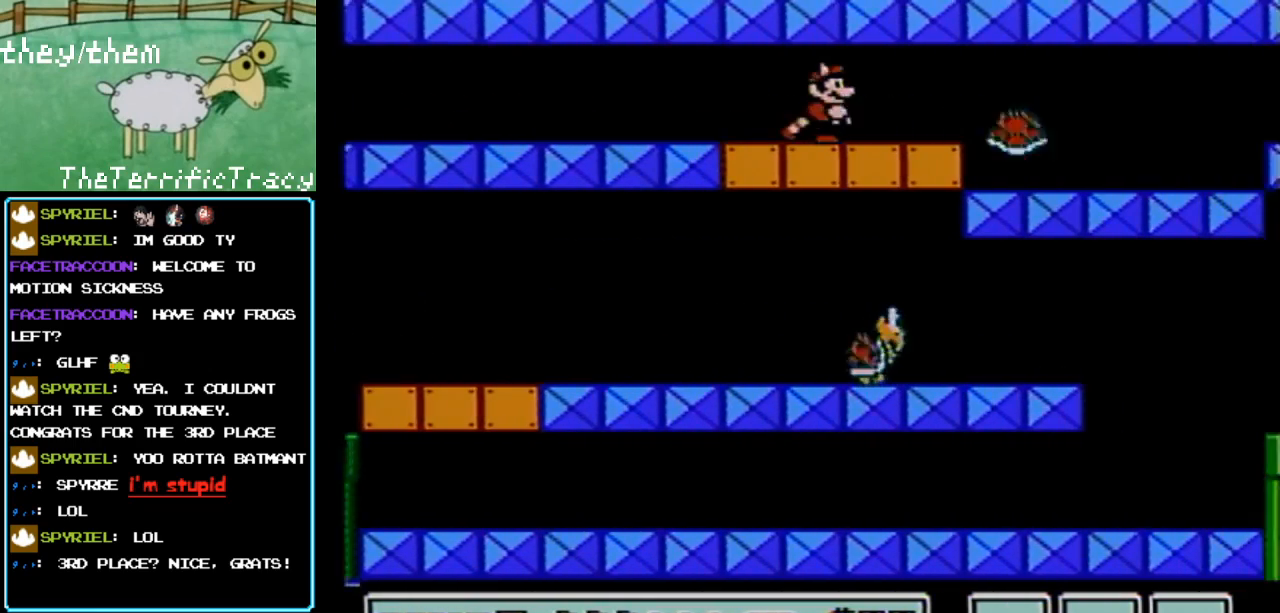
{"buttons": ["B", "DPAD_RIGHT"], "events": []}
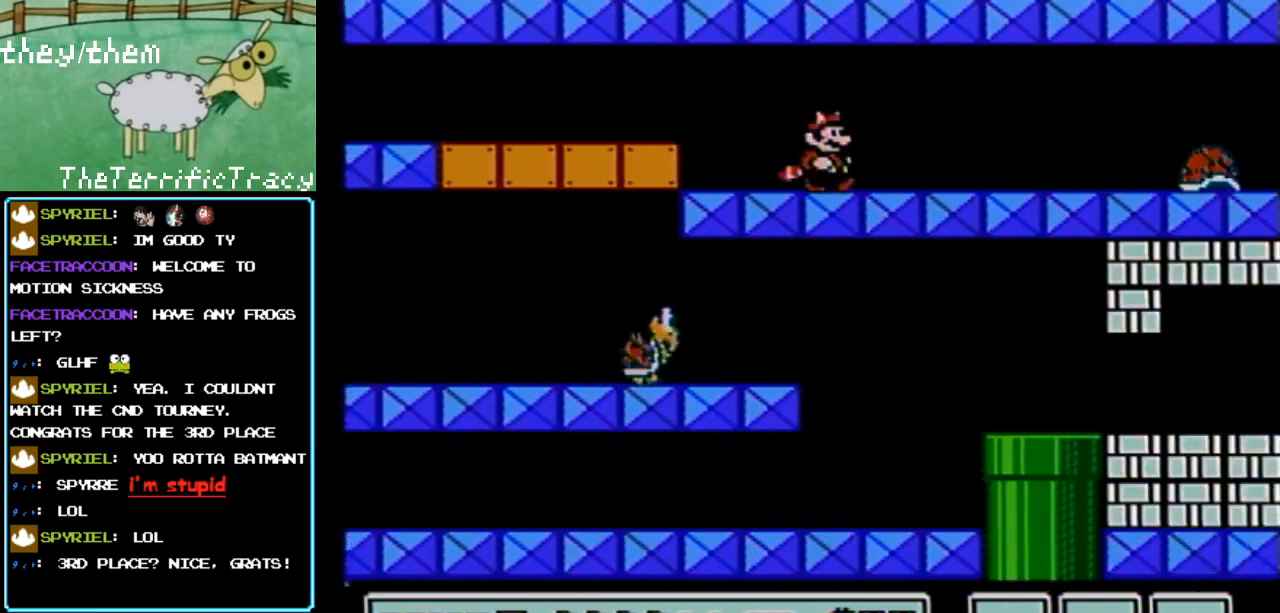
{"buttons": ["B", "DPAD_RIGHT"], "events": []}
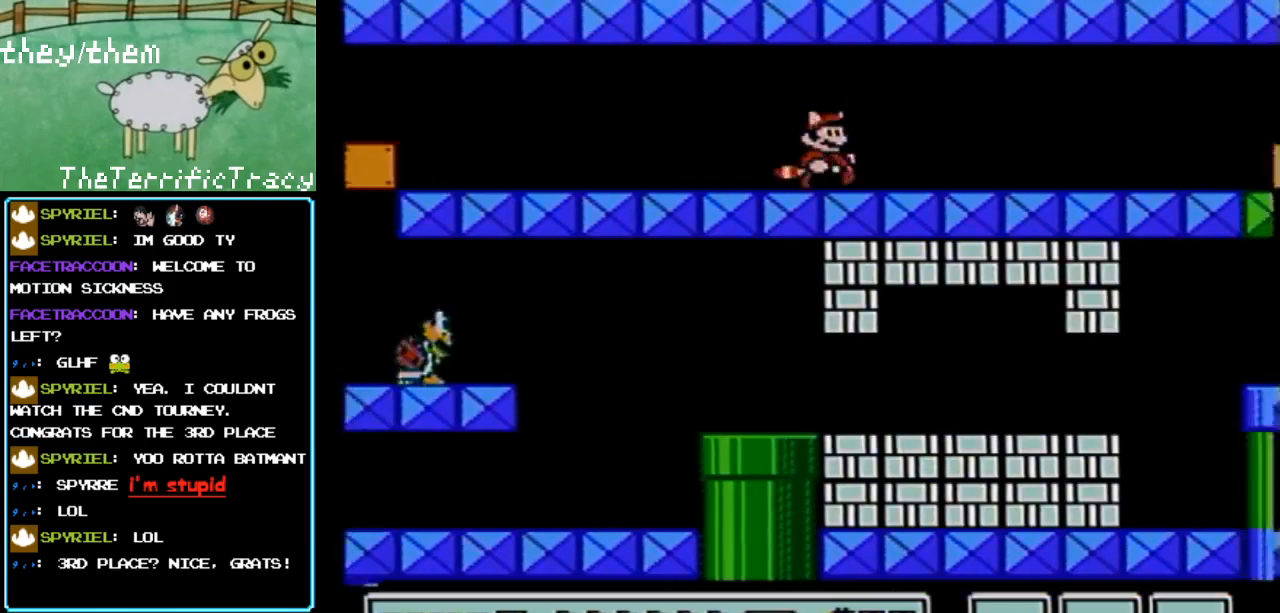
{"buttons": ["B", "DPAD_RIGHT"], "events": []}
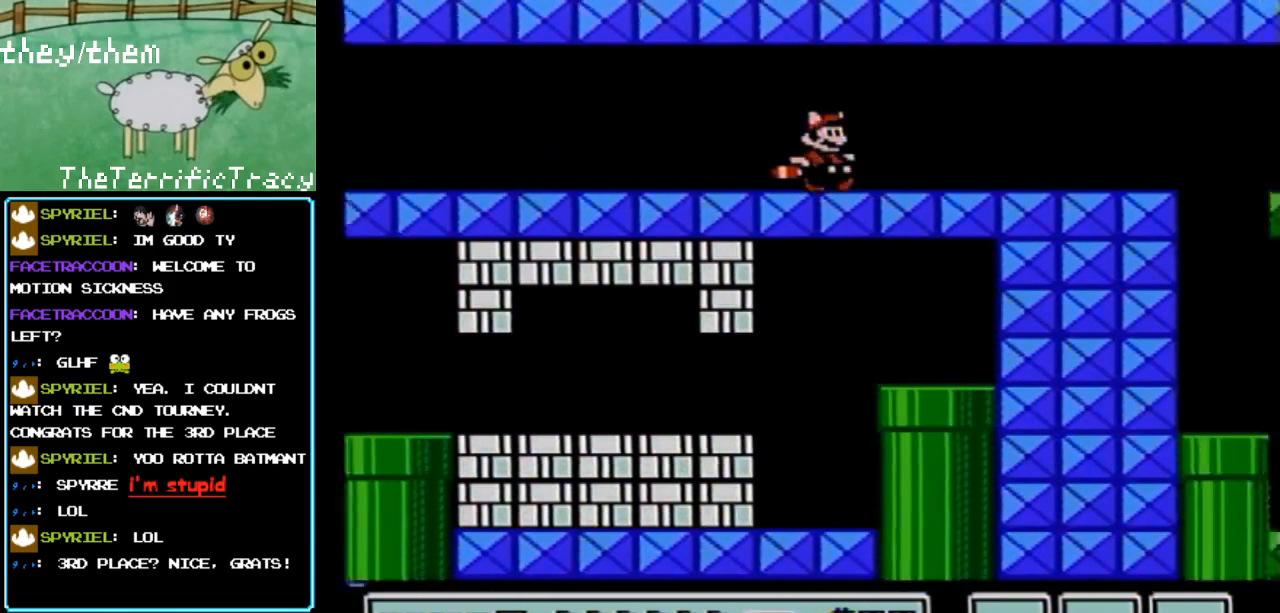
{"buttons": ["B"], "events": [[500, "DPAD_RIGHT", "up"]]}
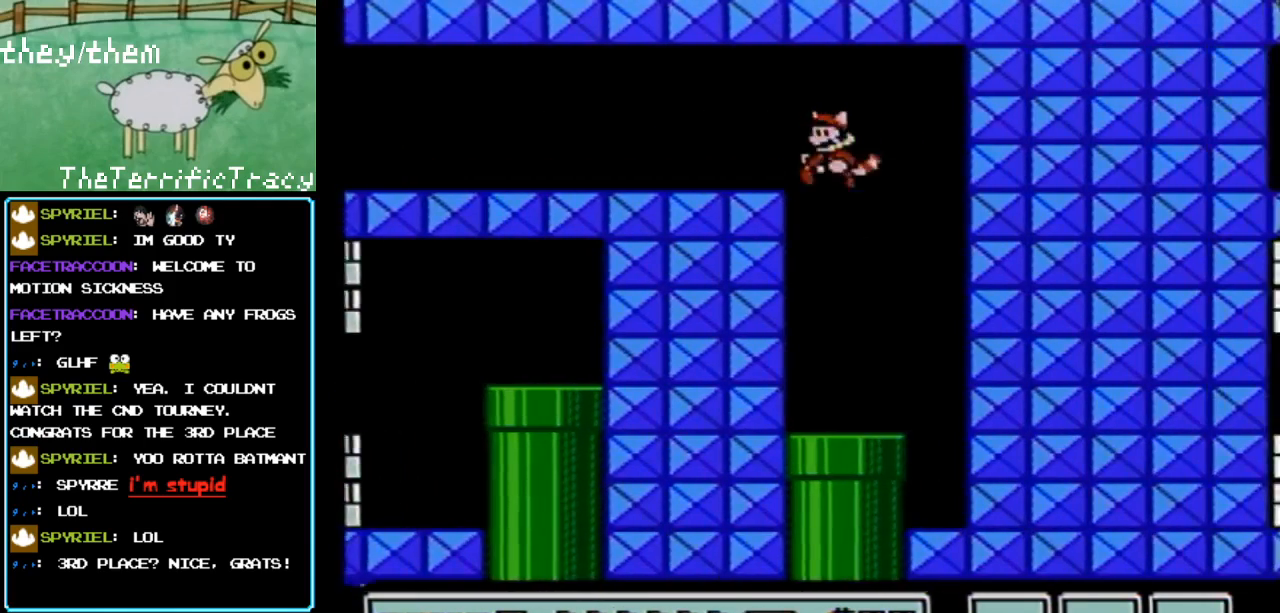
{"buttons": ["B", "DPAD_LEFT"], "events": [[33, "DPAD_LEFT", "down"]]}
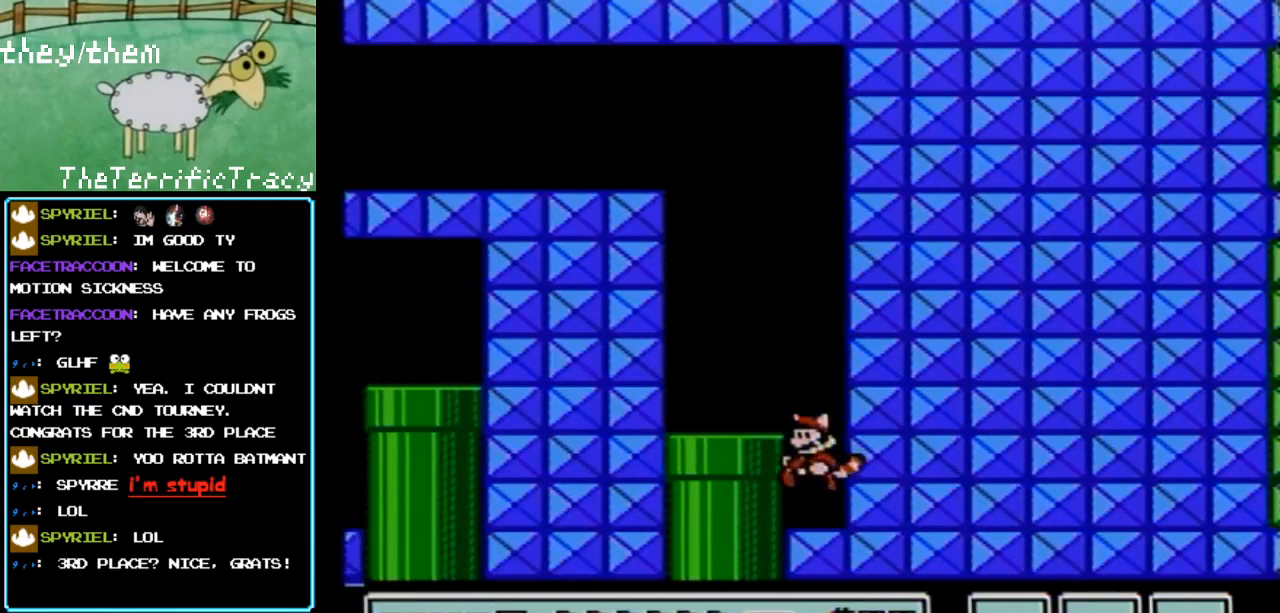
{"buttons": ["A", "B", "DPAD_LEFT"], "events": [[67, "DPAD_LEFT", "up"], [217, "A", "down"], [317, "DPAD_LEFT", "down"]]}
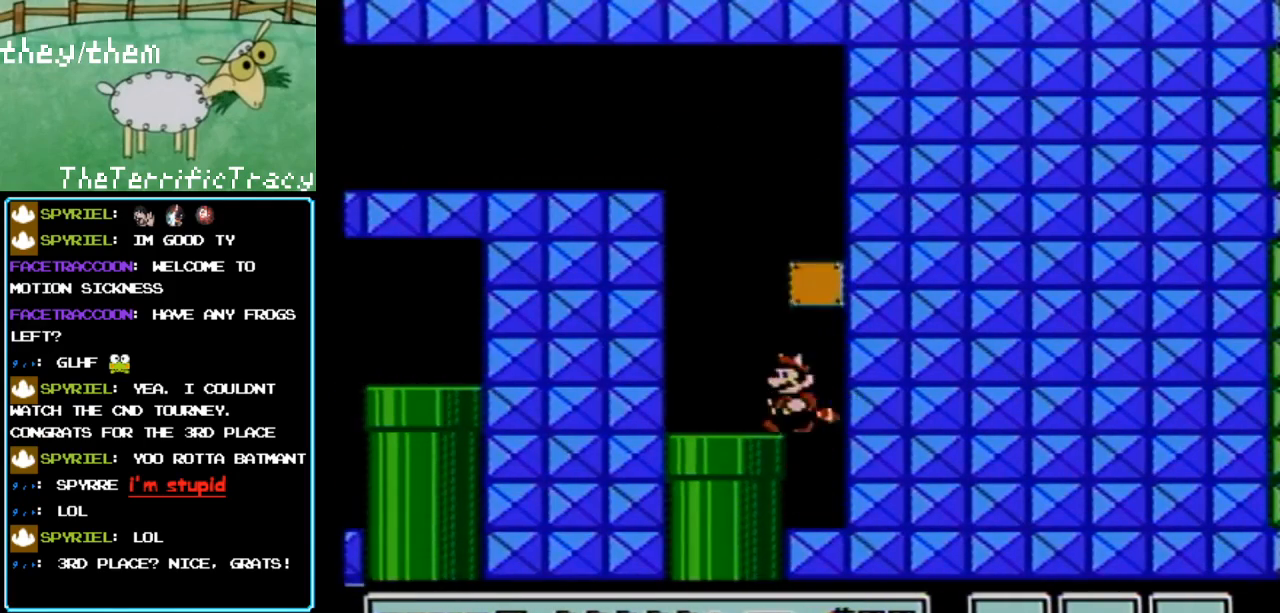
{"buttons": ["B"], "events": [[67, "A", "up"], [200, "DPAD_LEFT", "up"]]}
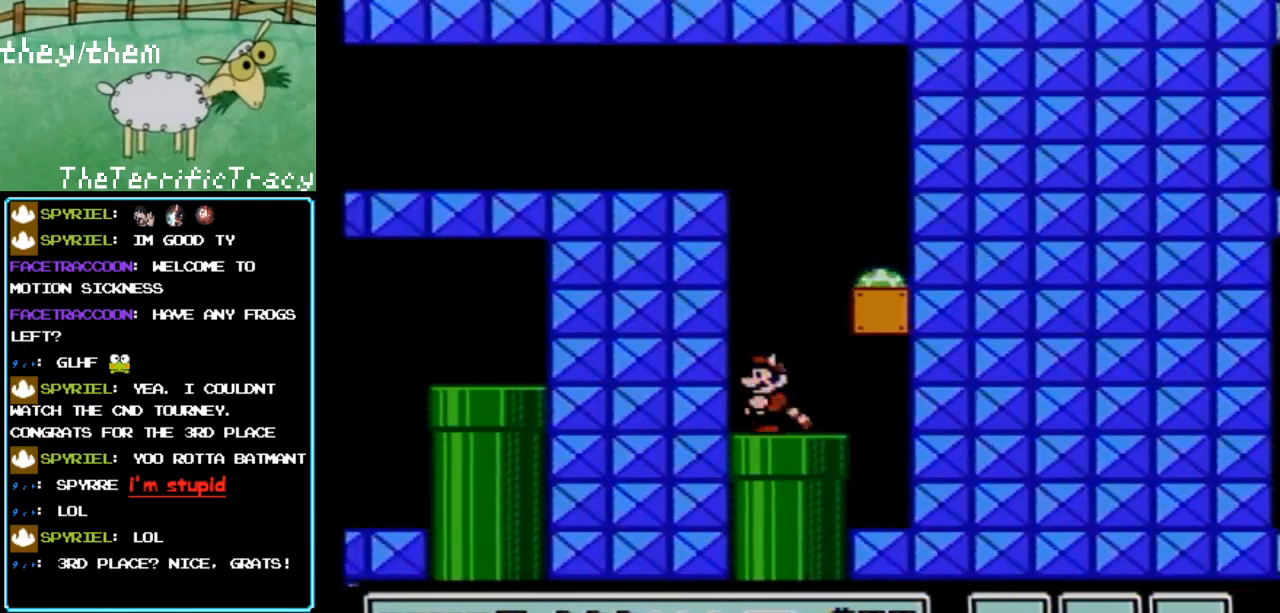
{"buttons": ["A", "B", "DPAD_RIGHT"], "events": [[117, "DPAD_RIGHT", "down"], [250, "A", "down"]]}
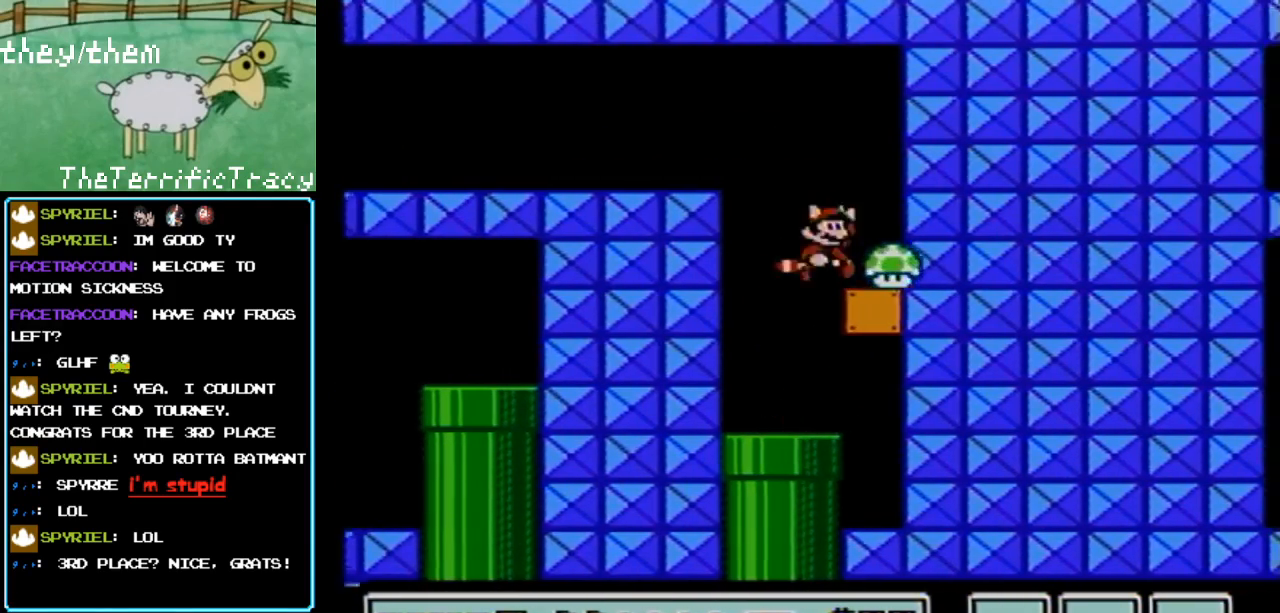
{"buttons": ["A", "B", "DPAD_LEFT"], "events": [[33, "A", "up"], [183, "DPAD_RIGHT", "up"], [350, "DPAD_LEFT", "down"], [400, "A", "down"]]}
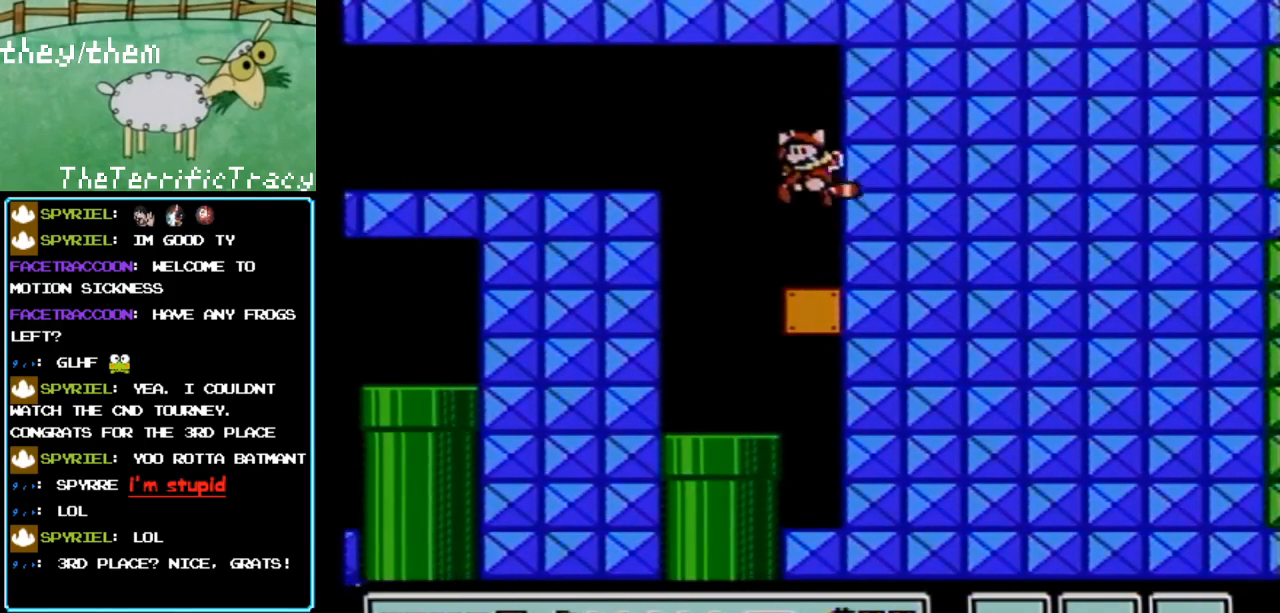
{"buttons": ["B", "DPAD_RIGHT"], "events": [[33, "A", "up"], [217, "DPAD_LEFT", "up"], [467, "DPAD_RIGHT", "down"]]}
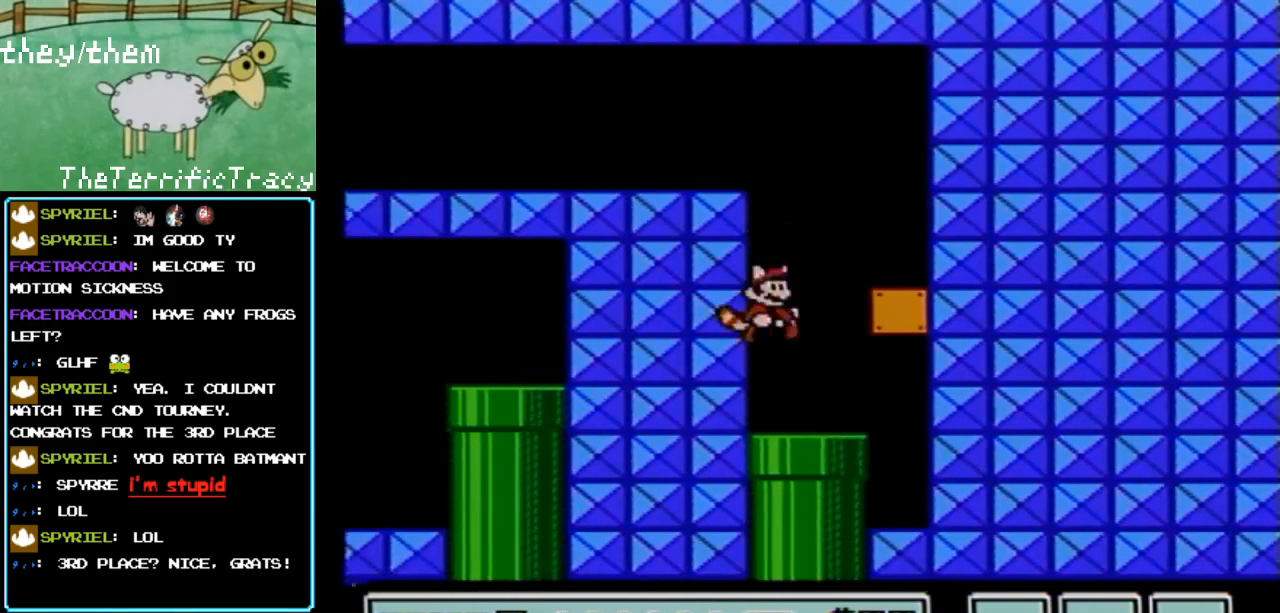
{"buttons": ["B", "DPAD_DOWN"], "events": [[317, "DPAD_DOWN", "down"], [317, "DPAD_RIGHT", "up"]]}
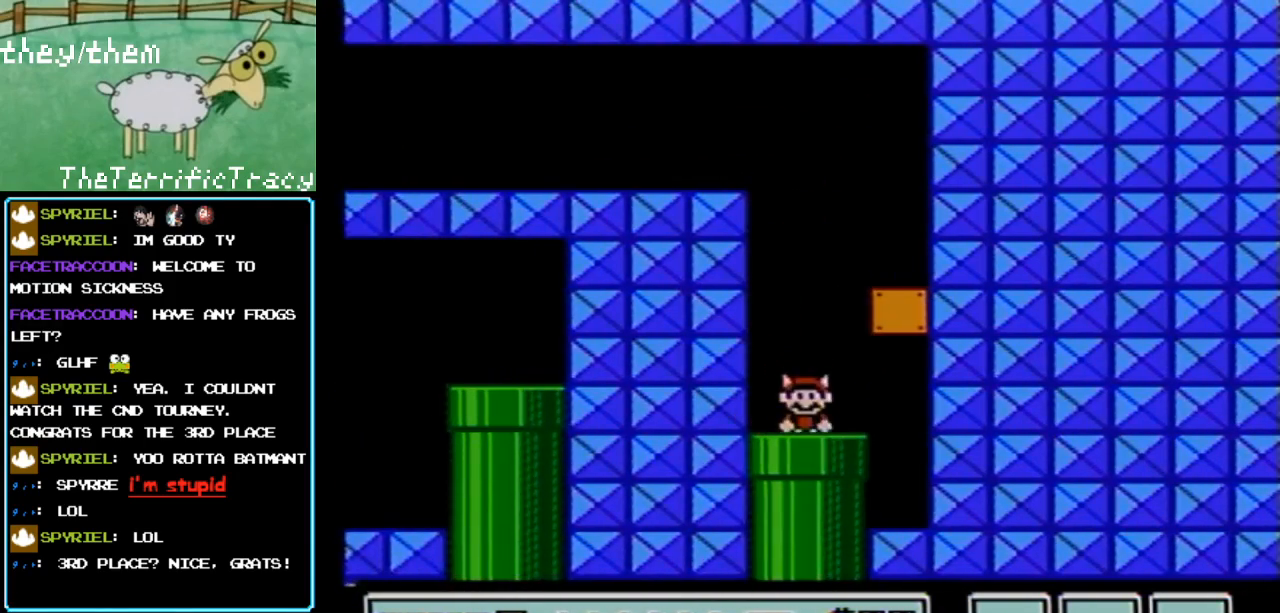
{"buttons": ["B"], "events": [[67, "DPAD_DOWN", "up"]]}